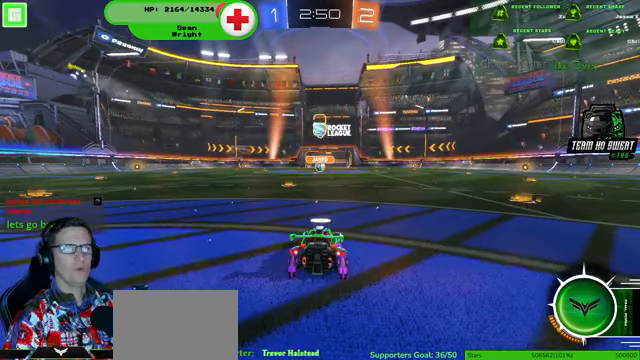
Gameplay with a controller (PlayStation layout); each line is a JSON object with the inputs held at the frame after it. "events" lists button and stick changes between this image and that frame as [ms after this image, input, new state], when the widget could be followed in between. Not read: HOME L3 R3.
{"buttons": ["R1", "R2"], "left_stick": "center", "right_stick": "center", "events": [[133, "R2", "down"], [400, "R1", "down"]]}
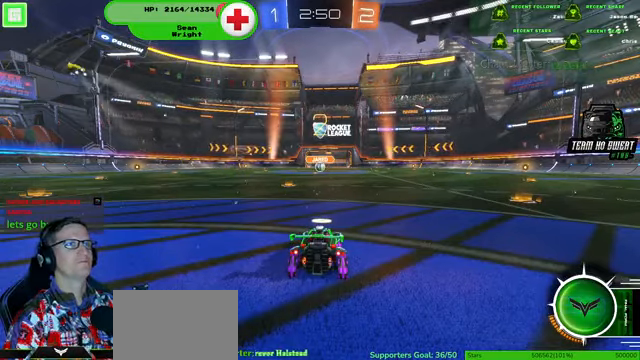
{"buttons": ["R1", "R2"], "left_stick": "center", "right_stick": "center", "events": []}
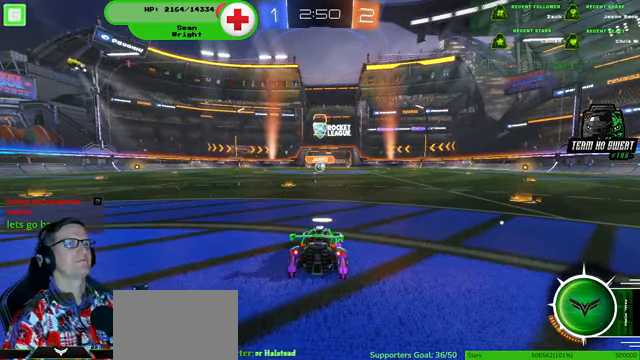
{"buttons": ["R1", "R2"], "left_stick": "center", "right_stick": "center", "events": []}
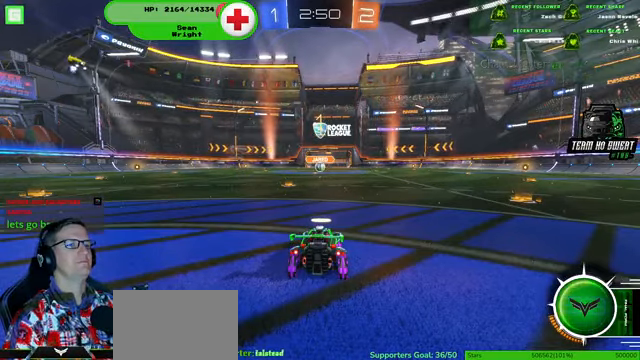
{"buttons": ["R1", "R2"], "left_stick": "center", "right_stick": "center", "events": []}
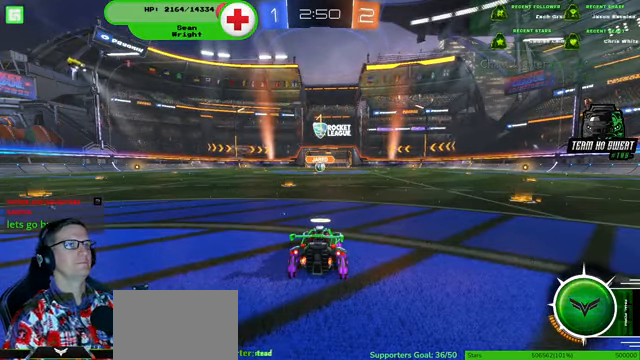
{"buttons": ["R1", "R2"], "left_stick": "center", "right_stick": "center", "events": [[166, "left_stick", "up-left"], [266, "left_stick", "center"]]}
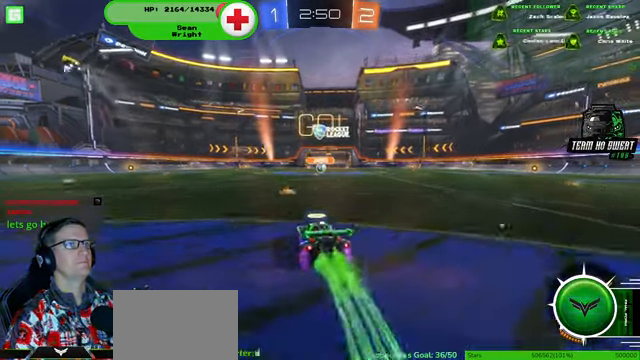
{"buttons": ["R1", "R2"], "left_stick": "center", "right_stick": "center", "events": [[66, "left_stick", "right"], [166, "left_stick", "center"], [333, "left_stick", "left"], [400, "left_stick", "center"]]}
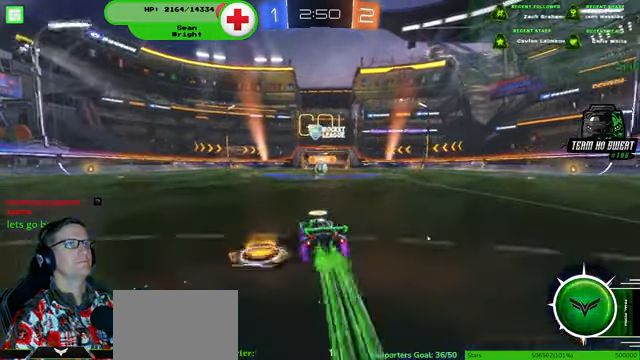
{"buttons": ["R1", "R2"], "left_stick": "center", "right_stick": "center", "events": [[100, "left_stick", "right"], [200, "left_stick", "center"]]}
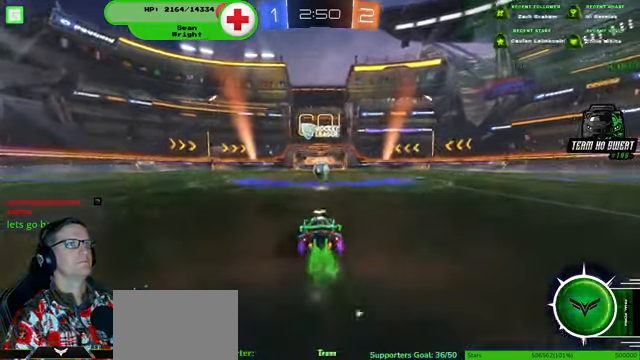
{"buttons": ["R2"], "left_stick": "center", "right_stick": "center", "events": [[166, "R1", "up"], [333, "left_stick", "up-left"], [400, "left_stick", "center"]]}
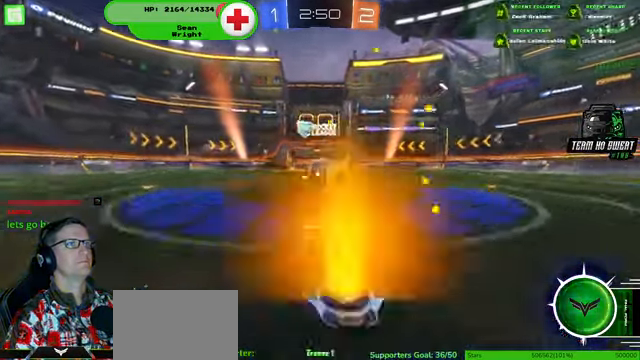
{"buttons": ["R2"], "left_stick": "center", "right_stick": "center", "events": [[133, "left_stick", "up-right"], [233, "CROSS", "down"], [366, "CROSS", "up"], [366, "left_stick", "center"]]}
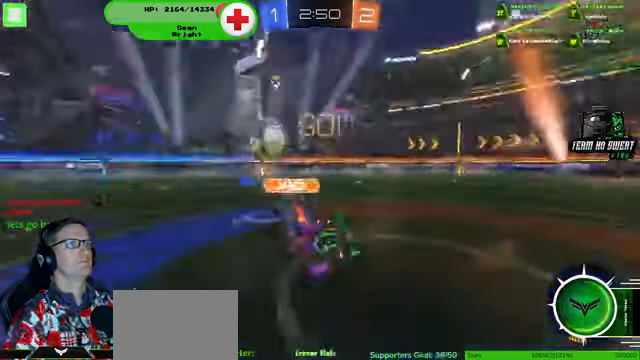
{"buttons": ["R2"], "left_stick": "center", "right_stick": "center"}
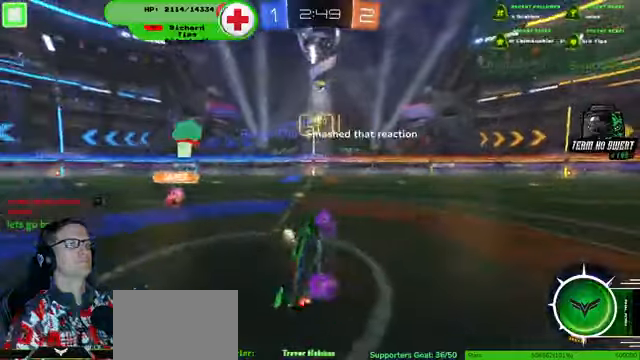
{"buttons": ["R2"], "left_stick": "left", "right_stick": "center", "events": [[267, "left_stick", "left"]]}
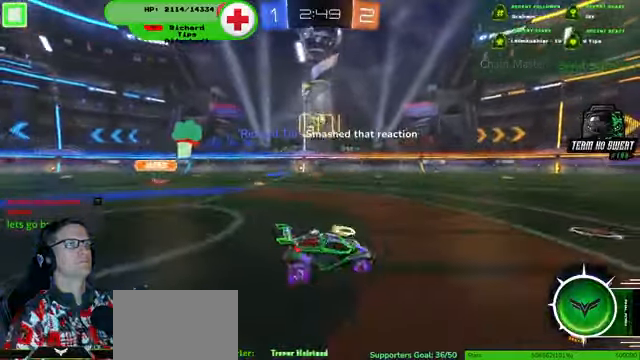
{"buttons": ["R2"], "left_stick": "left", "right_stick": "center", "events": [[67, "R2", "up"], [267, "R2", "down"]]}
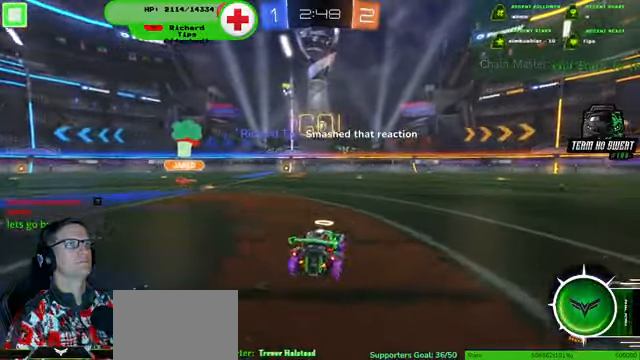
{"buttons": ["R1", "R2"], "left_stick": "center", "right_stick": "center", "events": [[67, "left_stick", "center"], [234, "left_stick", "right"], [300, "R1", "down"], [334, "left_stick", "center"]]}
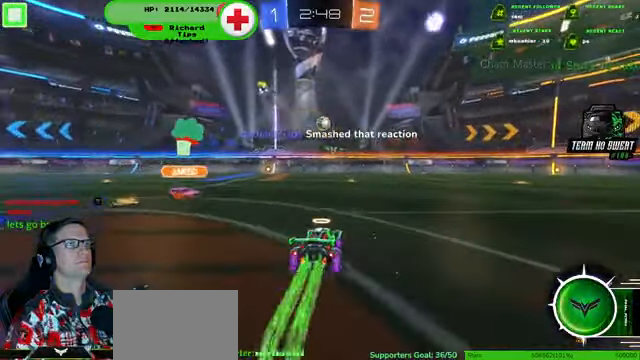
{"buttons": ["R2"], "left_stick": "left", "right_stick": "center", "events": [[167, "left_stick", "right"], [234, "R1", "up"], [234, "left_stick", "center"], [467, "left_stick", "left"]]}
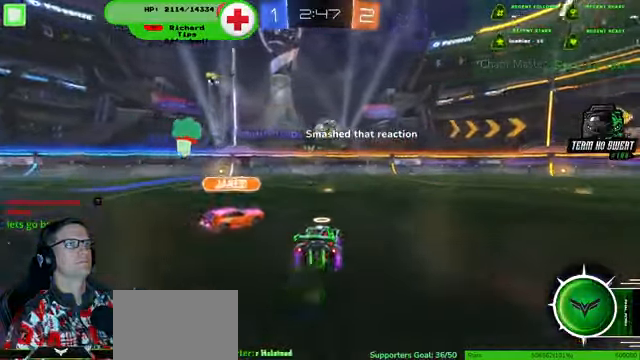
{"buttons": ["R2"], "left_stick": "right", "right_stick": "center", "events": [[400, "left_stick", "right"]]}
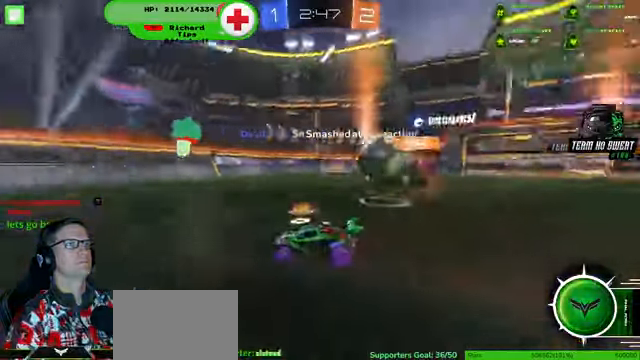
{"buttons": ["R2"], "left_stick": "center", "right_stick": "center", "events": [[400, "left_stick", "center"]]}
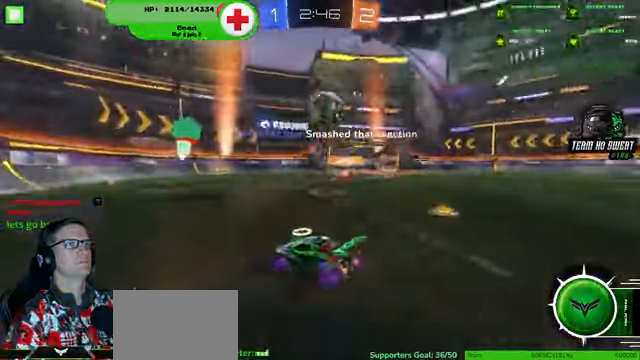
{"buttons": ["R2"], "left_stick": "left", "right_stick": "center", "events": [[167, "R1", "down"], [200, "left_stick", "right"], [267, "left_stick", "center"], [334, "R1", "up"], [434, "left_stick", "left"]]}
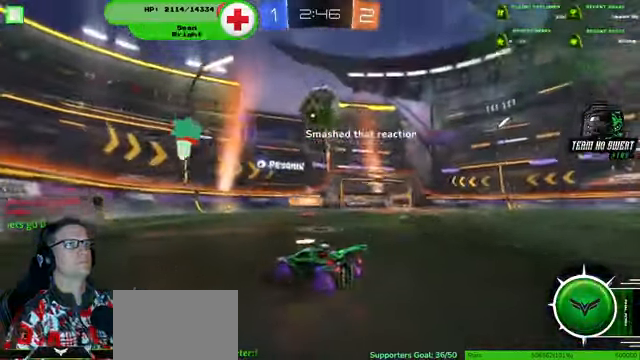
{"buttons": ["R2"], "left_stick": "center", "right_stick": "center", "events": [[67, "left_stick", "center"], [100, "R2", "up"], [200, "R2", "down"]]}
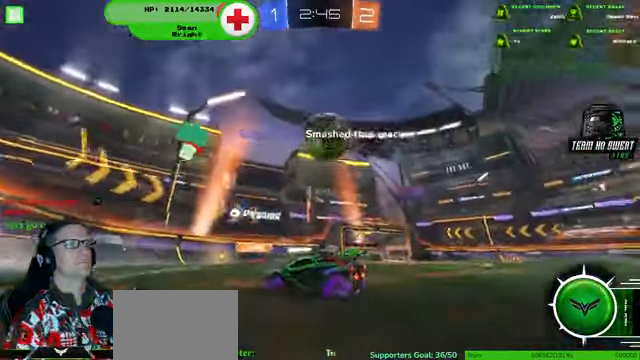
{"buttons": [], "left_stick": "down-right", "right_stick": "center", "events": [[234, "R2", "up"], [367, "left_stick", "down-right"]]}
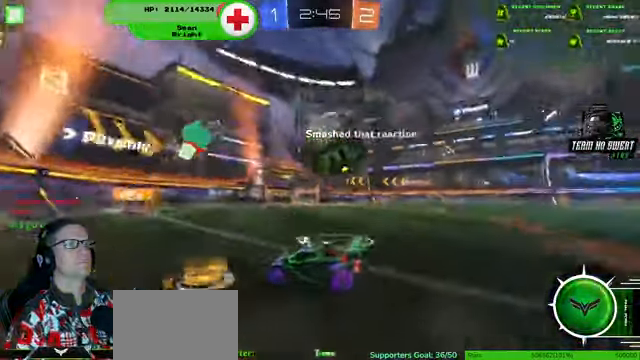
{"buttons": [], "left_stick": "down-right", "right_stick": "center", "events": []}
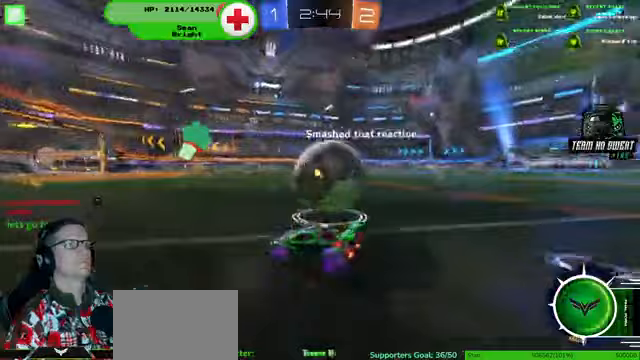
{"buttons": ["R2"], "left_stick": "left", "right_stick": "center", "events": [[200, "R2", "down"], [433, "left_stick", "left"]]}
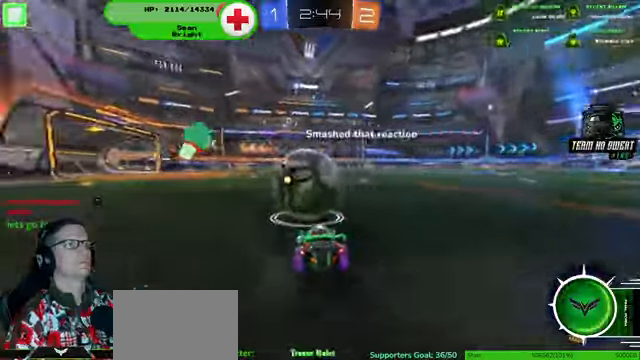
{"buttons": ["R2"], "left_stick": "center", "right_stick": "center", "events": [[67, "left_stick", "center"], [200, "R2", "up"], [300, "left_stick", "down"], [367, "left_stick", "down-left"], [500, "R2", "down"], [500, "left_stick", "center"]]}
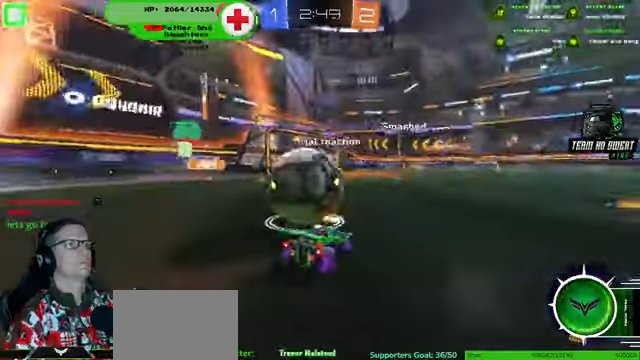
{"buttons": ["R2"], "left_stick": "left", "right_stick": "center", "events": [[133, "left_stick", "left"], [300, "R1", "down"], [300, "left_stick", "center"], [400, "R1", "up"], [400, "left_stick", "up-left"], [467, "left_stick", "left"]]}
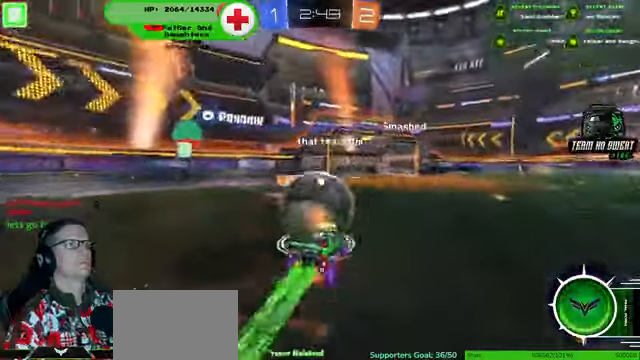
{"buttons": ["R2"], "left_stick": "center", "right_stick": "center", "events": [[167, "left_stick", "center"]]}
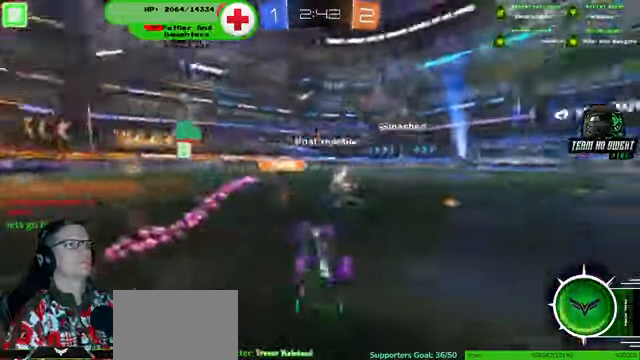
{"buttons": ["R2"], "left_stick": "down-right", "right_stick": "center", "events": [[367, "left_stick", "down-right"]]}
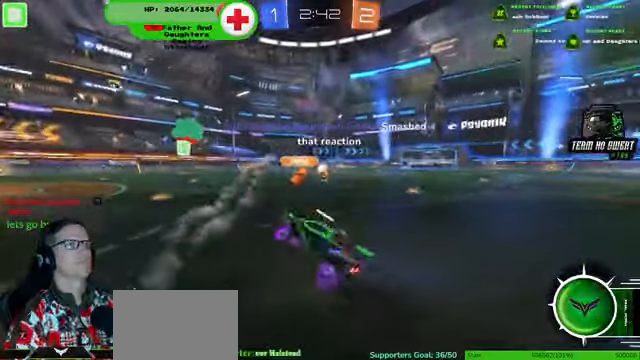
{"buttons": ["R2"], "left_stick": "down-right", "right_stick": "center", "events": []}
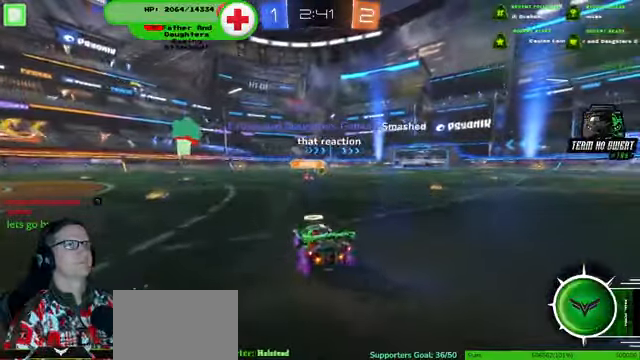
{"buttons": ["R1", "R2"], "left_stick": "center", "right_stick": "center", "events": [[200, "R1", "down"], [300, "left_stick", "center"]]}
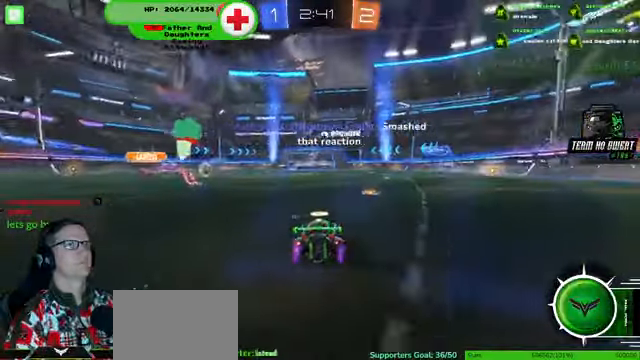
{"buttons": ["R1", "R2"], "left_stick": "up", "right_stick": "center", "events": [[167, "left_stick", "right"], [267, "left_stick", "center"], [500, "left_stick", "up"]]}